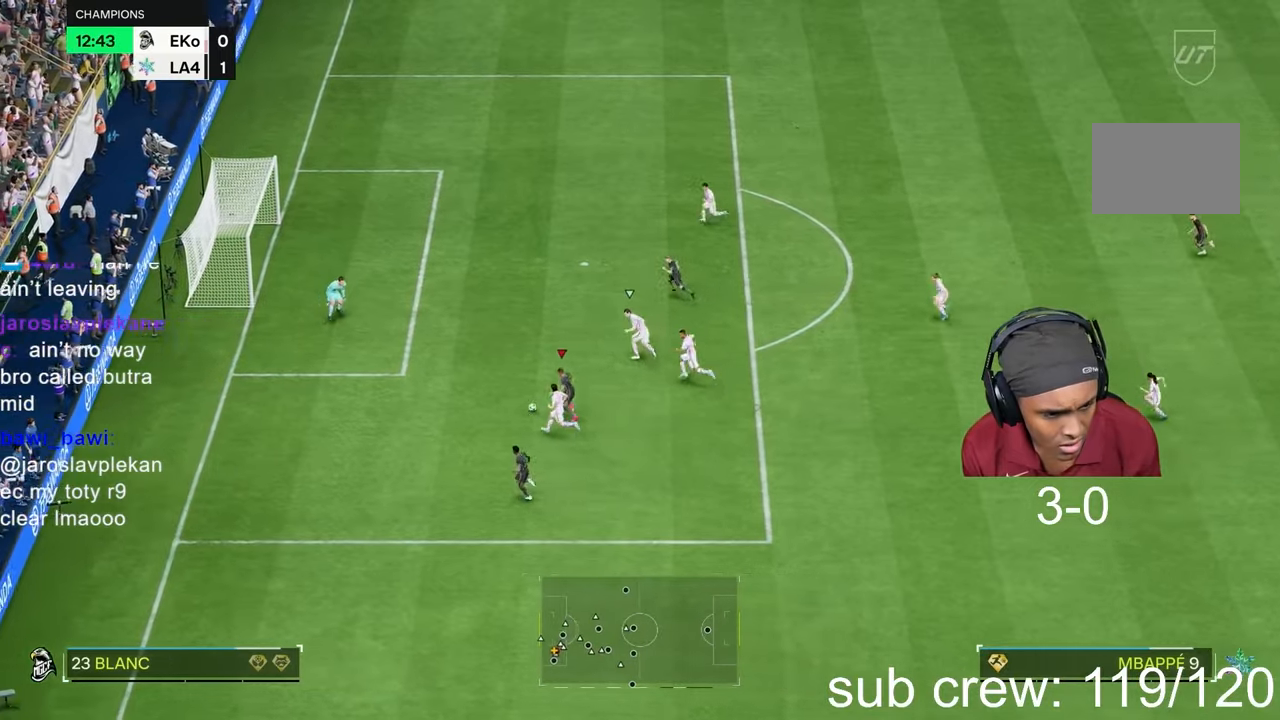
Gameplay with a controller (PlayStation layout); each line is a JSON object with the inputs held at the frame after it. "events" lists button and stick changes between this image and that frame as [ms after this image, input, new state], when the widget could be followed in between. Not read: L3 R2 R3.
{"buttons": [], "left_stick": "up", "right_stick": "center", "events": [[117, "left_stick", "up"]]}
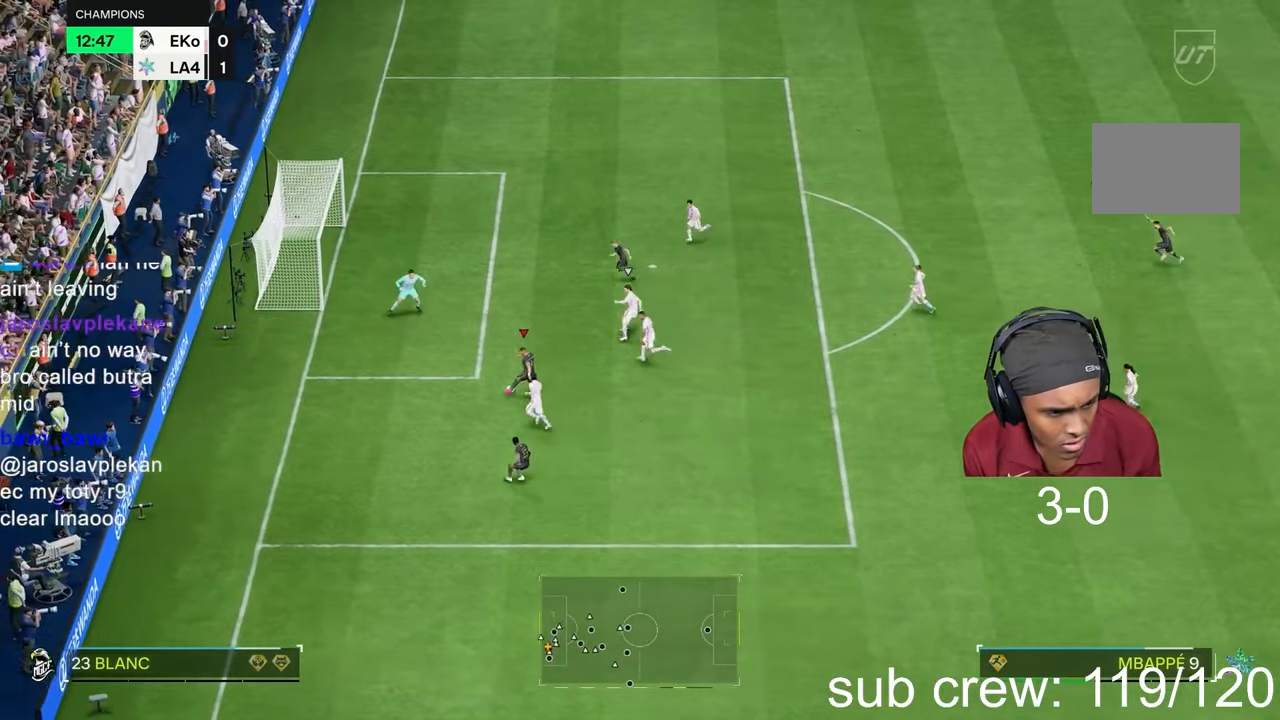
{"buttons": [], "left_stick": "down-left", "right_stick": "center", "events": [[150, "left_stick", "left"], [200, "CIRCLE", "down"], [300, "left_stick", "down-left"], [350, "CIRCLE", "up"]]}
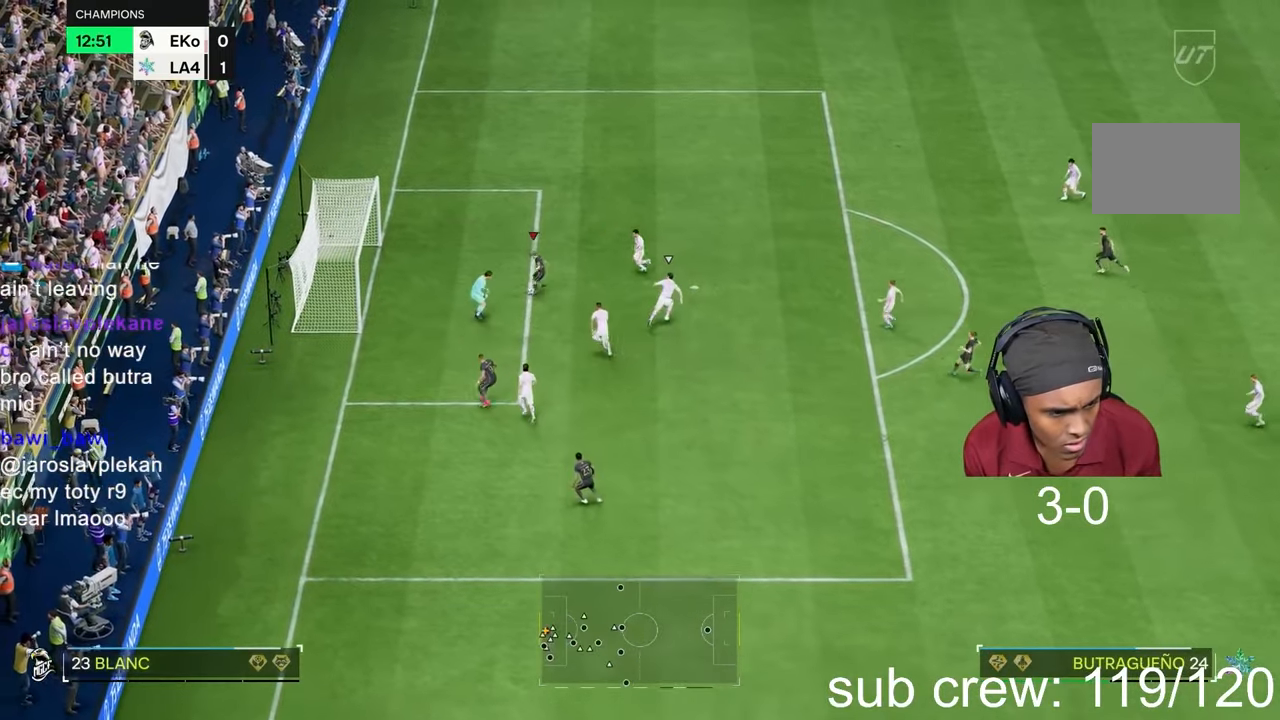
{"buttons": [], "left_stick": "left", "right_stick": "center", "events": [[250, "left_stick", "left"]]}
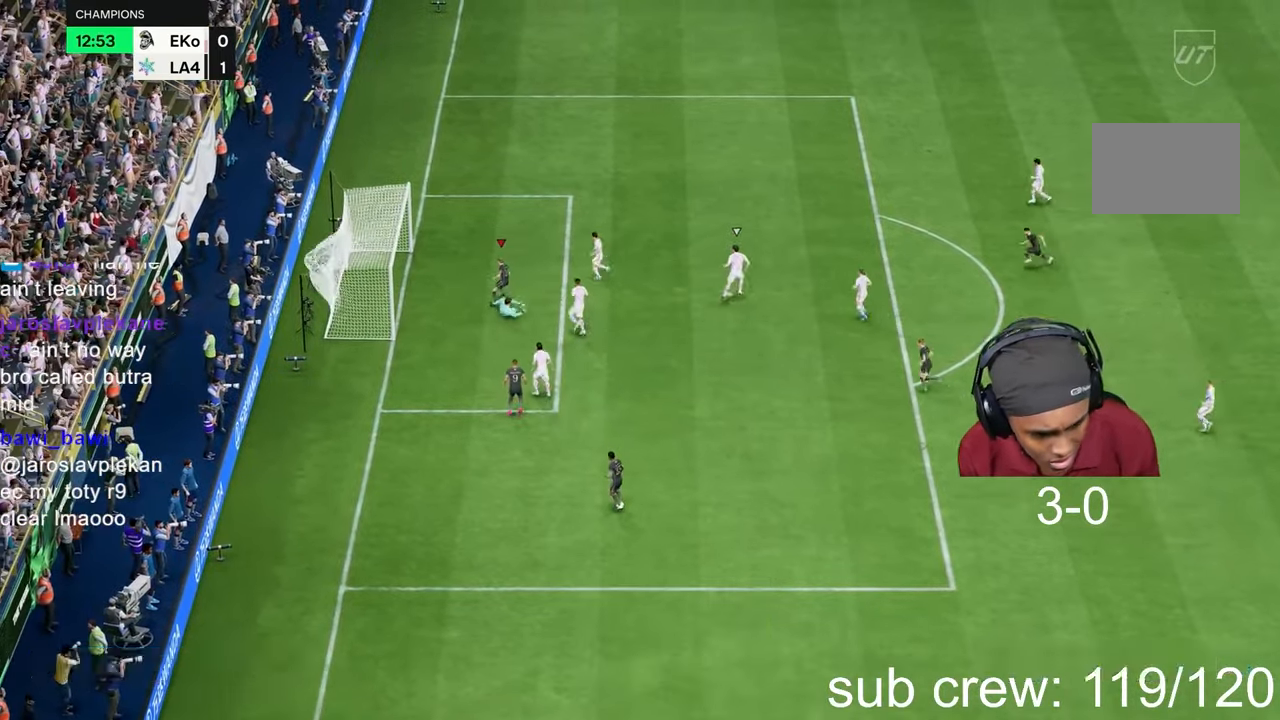
{"buttons": [], "left_stick": "up-right", "right_stick": "center", "events": [[50, "left_stick", "up"], [300, "left_stick", "up-right"]]}
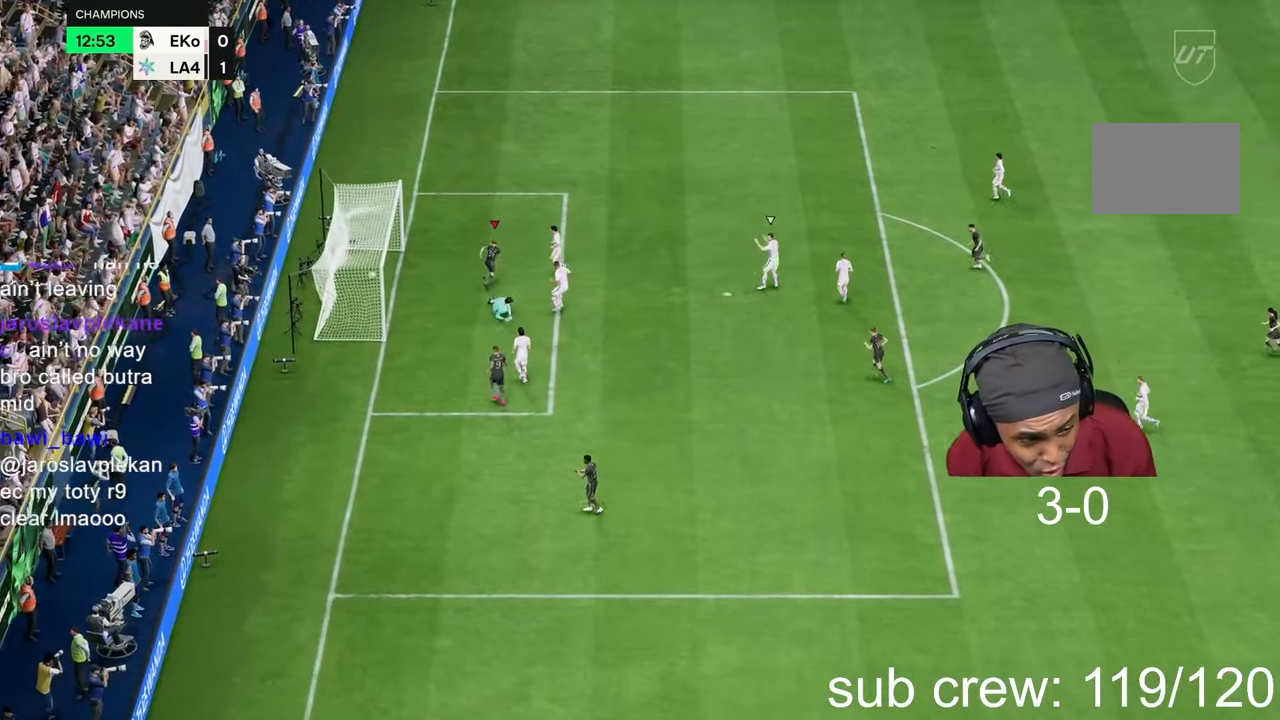
{"buttons": [], "left_stick": "up-right", "right_stick": "center", "events": []}
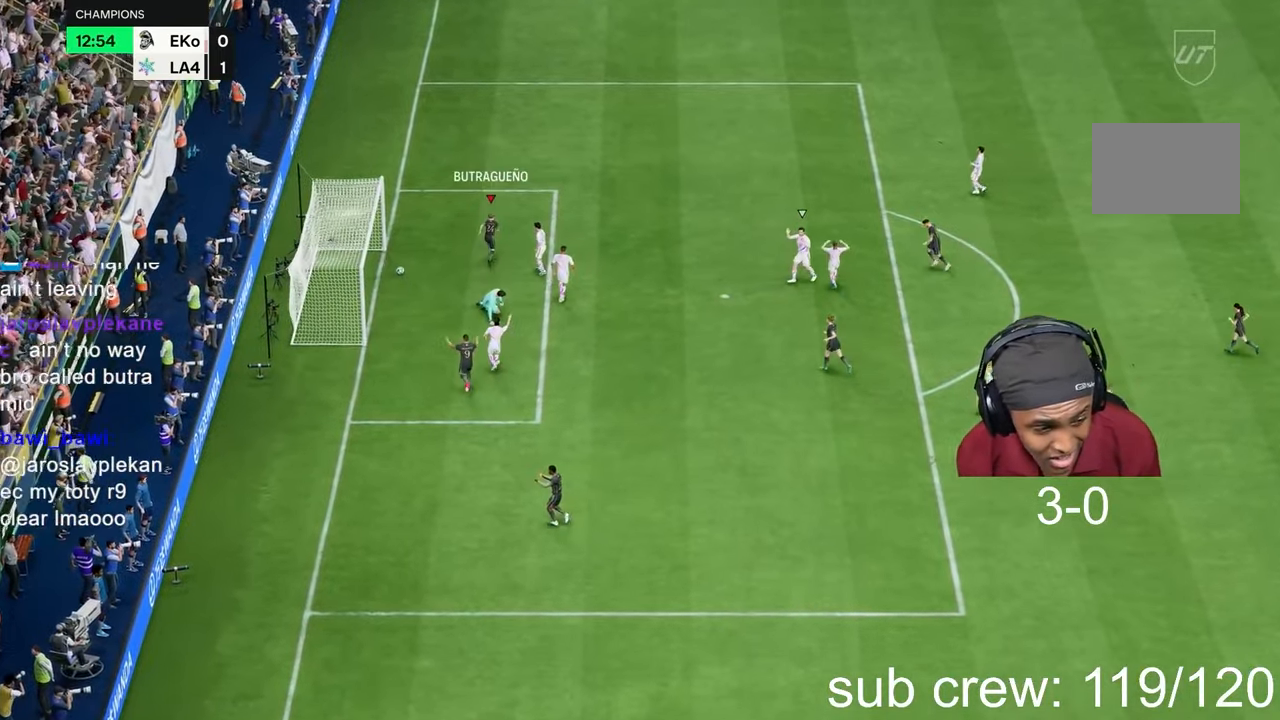
{"buttons": [], "left_stick": "up", "right_stick": "center", "events": [[400, "left_stick", "up"]]}
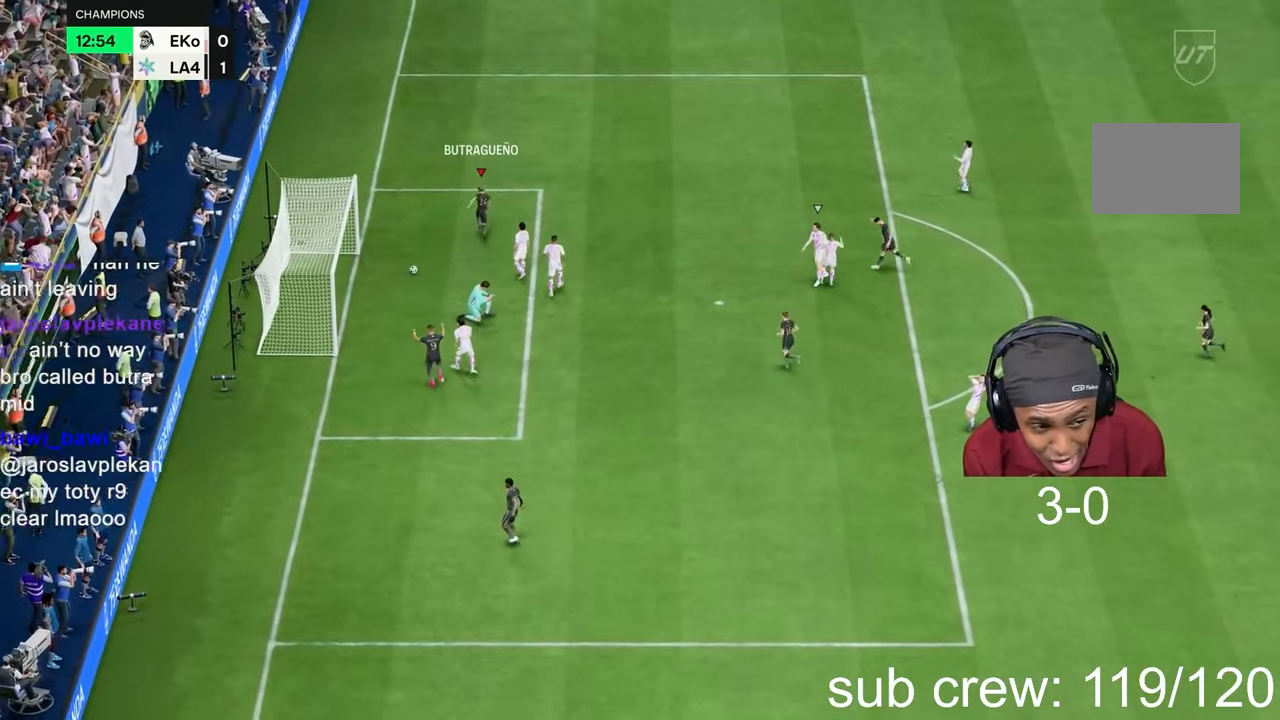
{"buttons": [], "left_stick": "up", "right_stick": "center", "events": []}
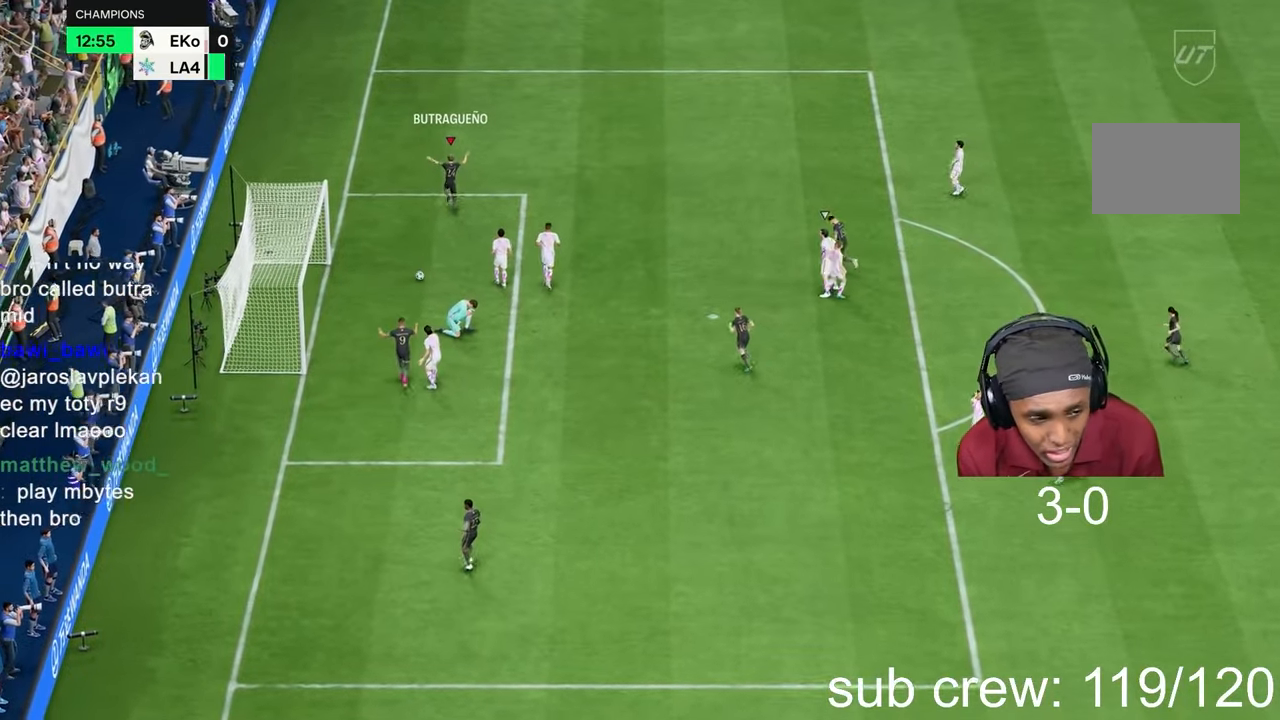
{"buttons": [], "left_stick": "up", "right_stick": "center", "events": []}